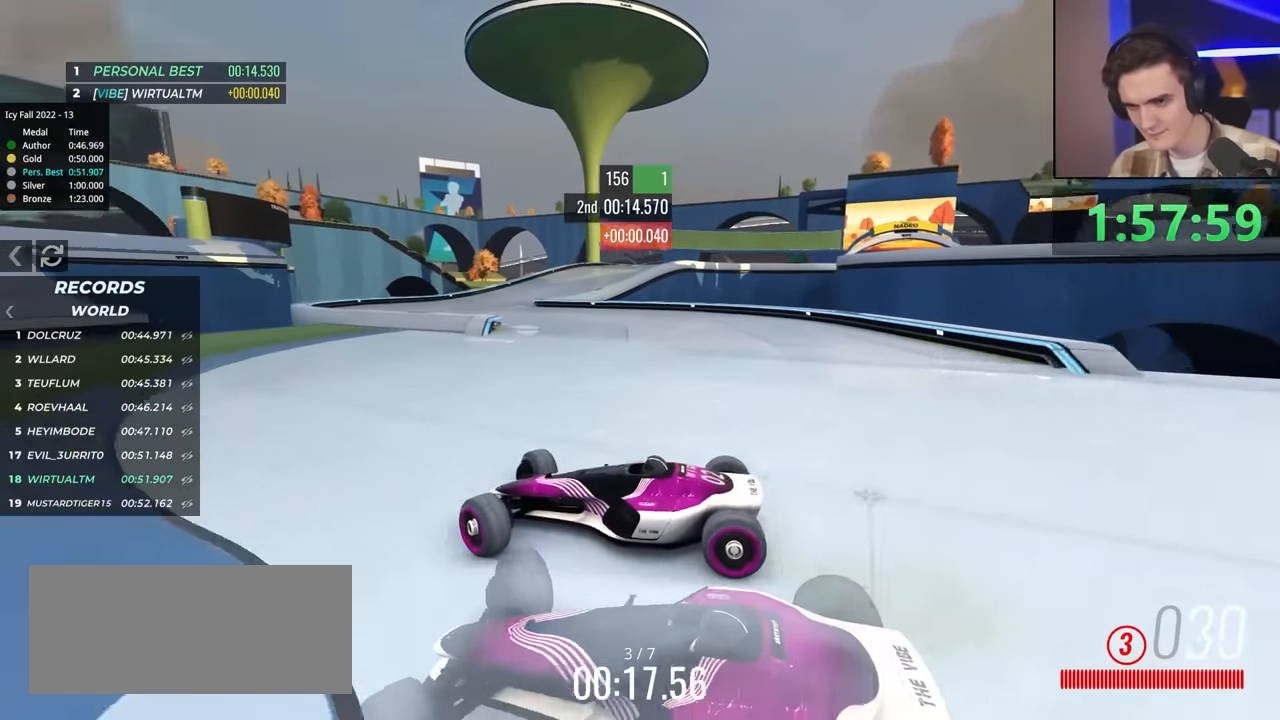
Gameplay with keyboard; each line is a JSON object with the keys held at the frame after it. "events" lists presses ("down") and releases ("up") of "brake", "down", "left", "right" and "up" between this image and that frame as [ms after this image, input, new state], when the widget could be followed in between. No other keys are recorded. Mouse input is not recorded. Key names are as the overlay labels them; some are game actions (e.g. jump) rather than physical keys.
{"keys": ["up"], "events": [[484, "right", "up"]]}
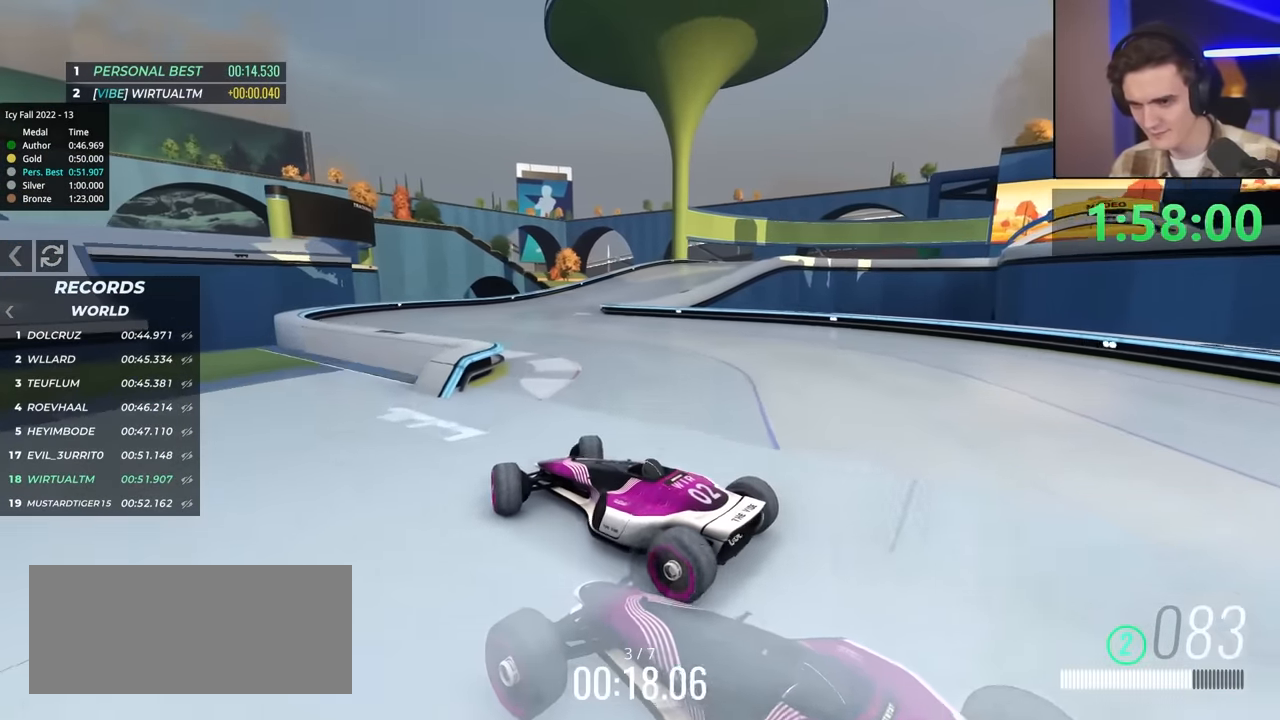
{"keys": ["right", "up"], "events": [[467, "right", "down"]]}
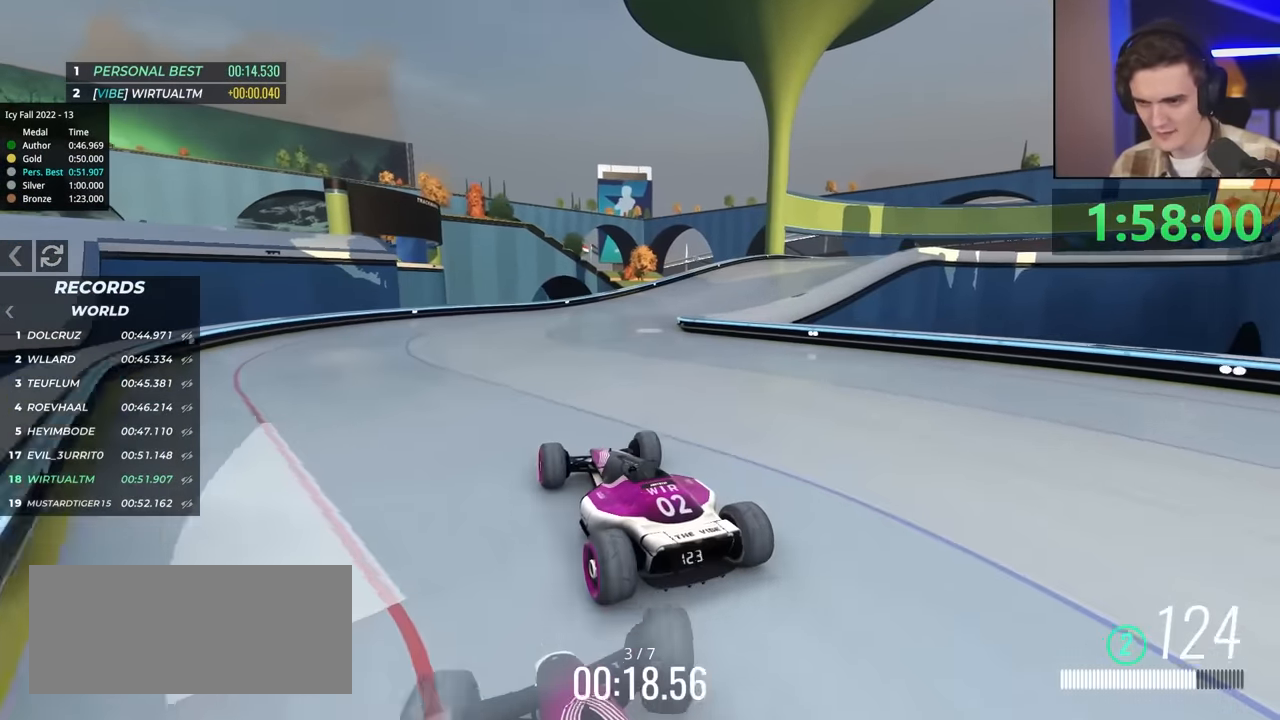
{"keys": ["right", "up"], "events": [[100, "right", "up"], [234, "right", "down"]]}
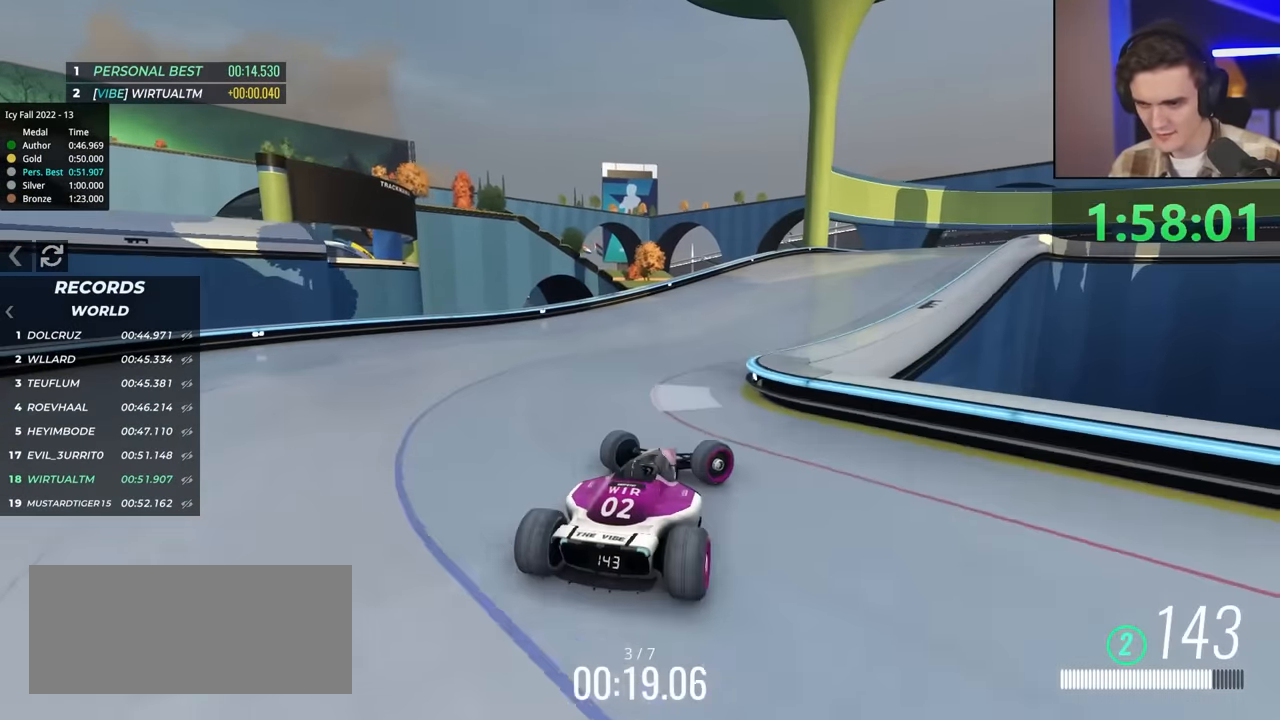
{"keys": ["left", "up"], "events": [[250, "right", "up"], [300, "left", "down"], [350, "up", "up"], [450, "up", "down"]]}
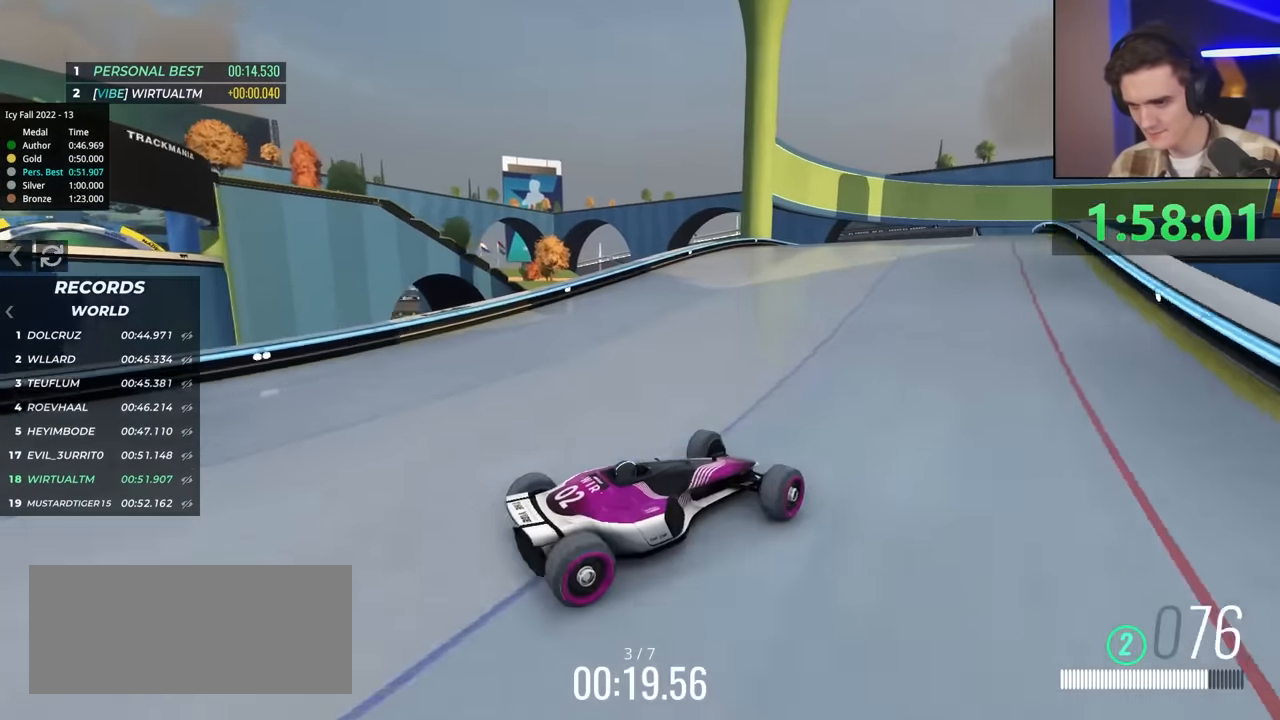
{"keys": ["left", "up"], "events": [[50, "up", "up"], [134, "up", "down"]]}
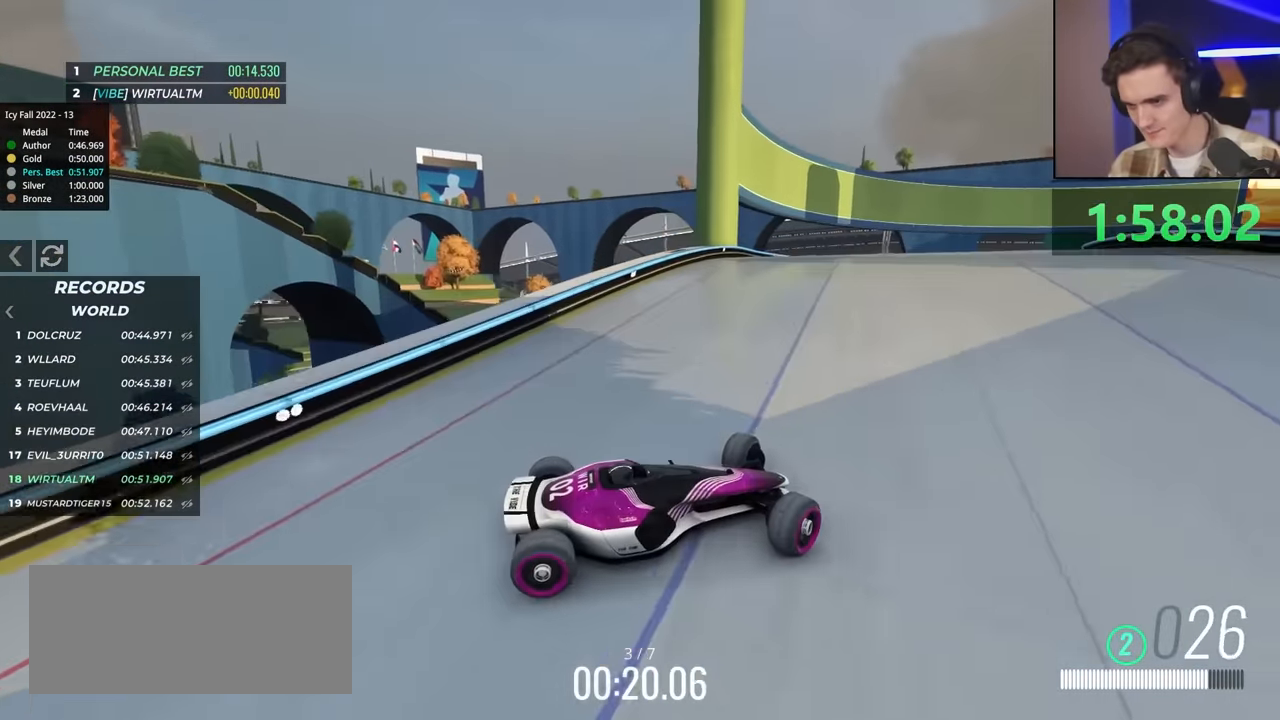
{"keys": ["left", "up"], "events": [[150, "brake", "down"], [200, "brake", "up"]]}
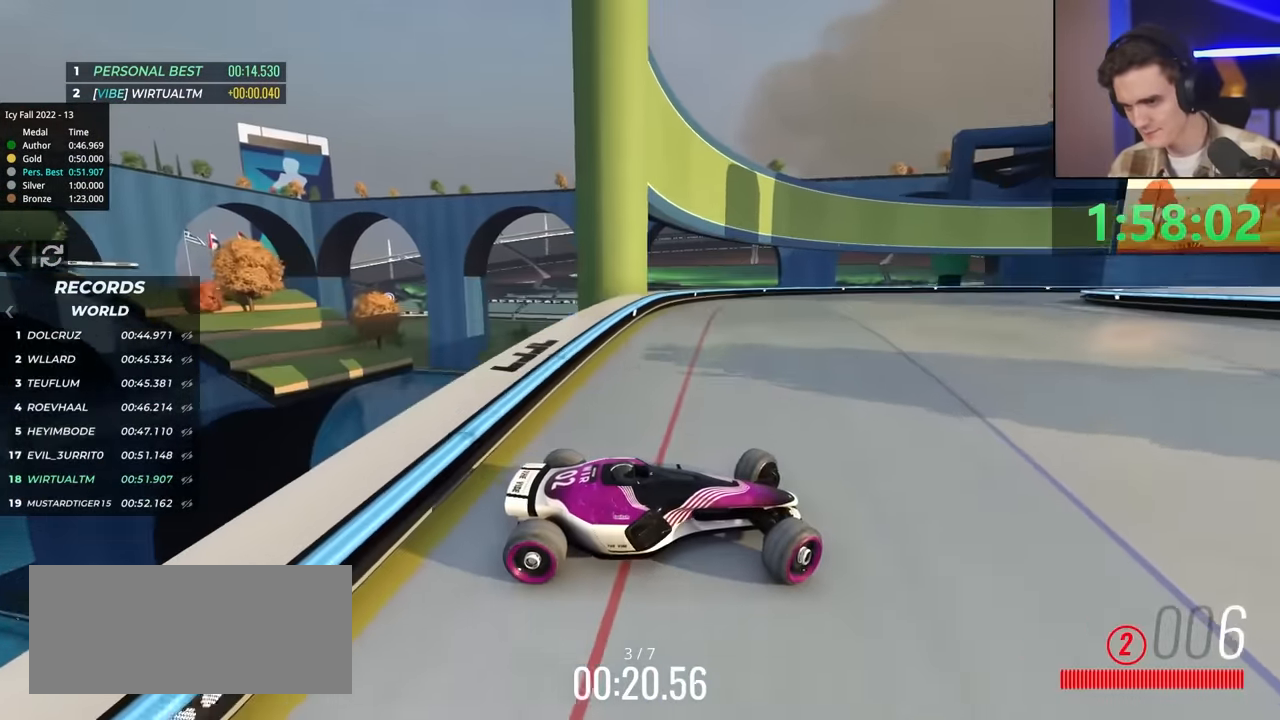
{"keys": ["brake", "left", "up"], "events": [[333, "brake", "down"]]}
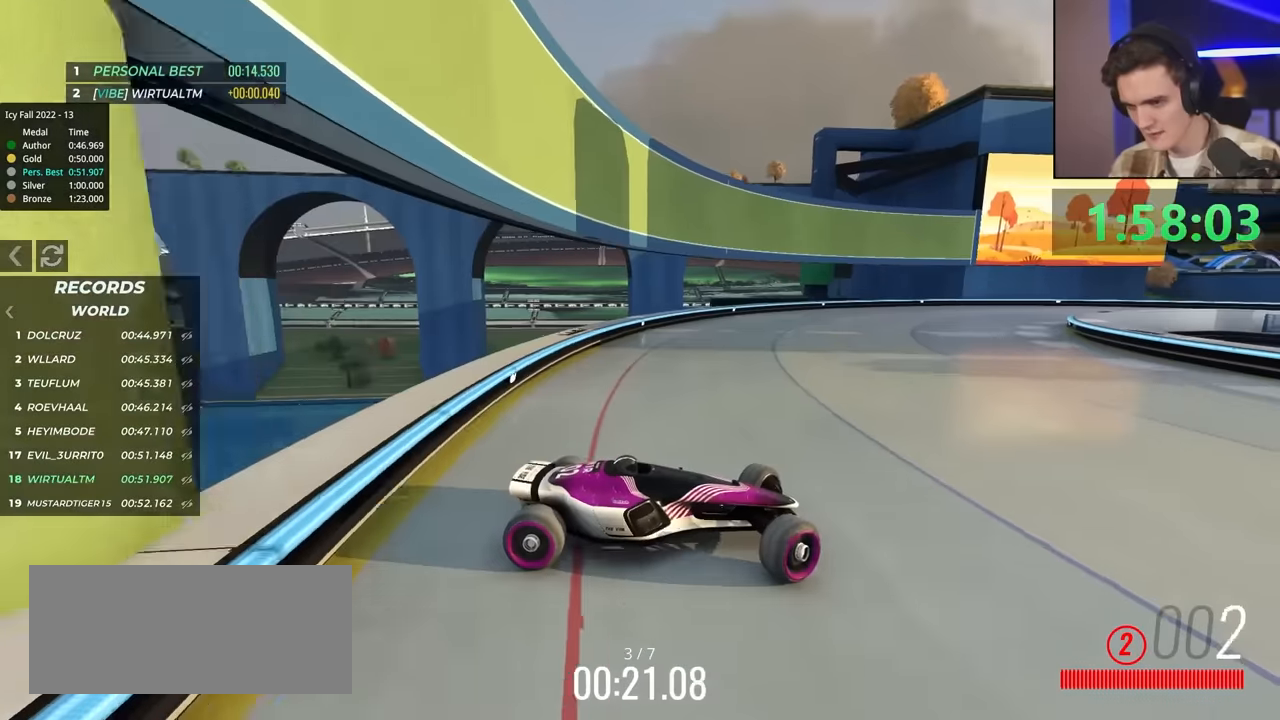
{"keys": ["left", "up"], "events": [[17, "brake", "up"], [400, "brake", "down"], [500, "brake", "up"]]}
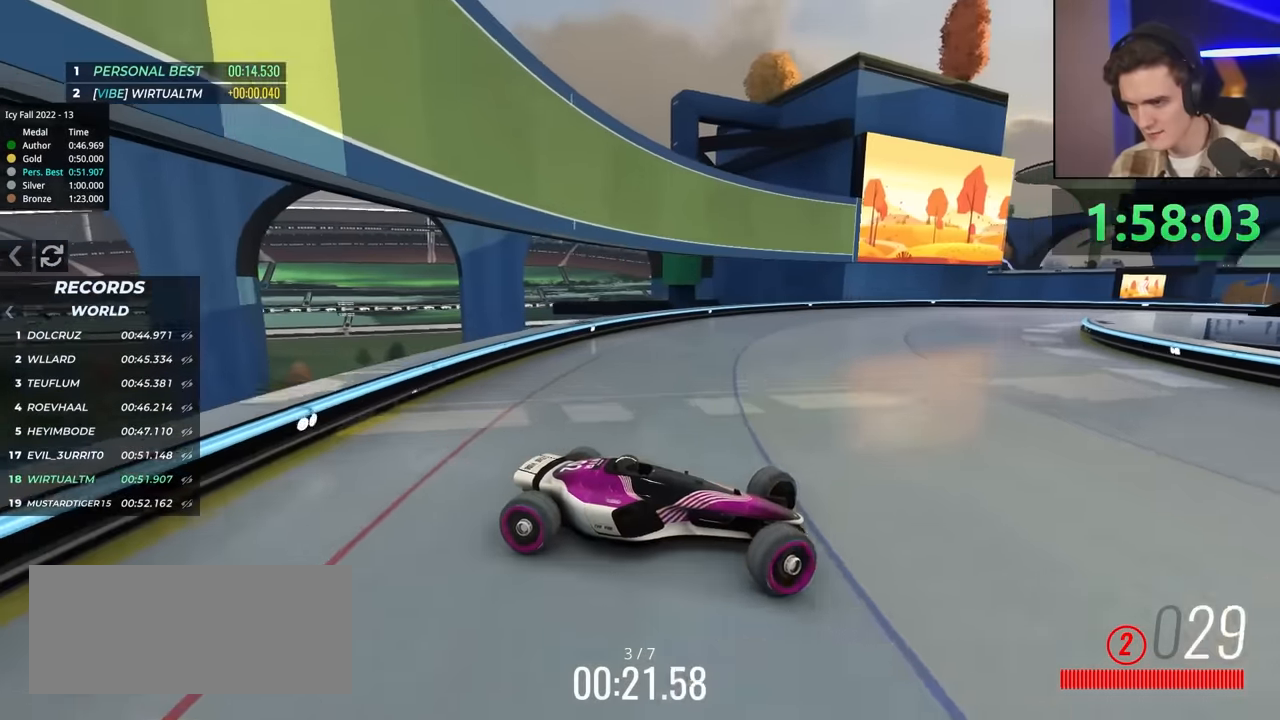
{"keys": ["left", "up"], "events": [[133, "brake", "down"], [133, "left", "up"], [233, "brake", "up"], [267, "left", "down"]]}
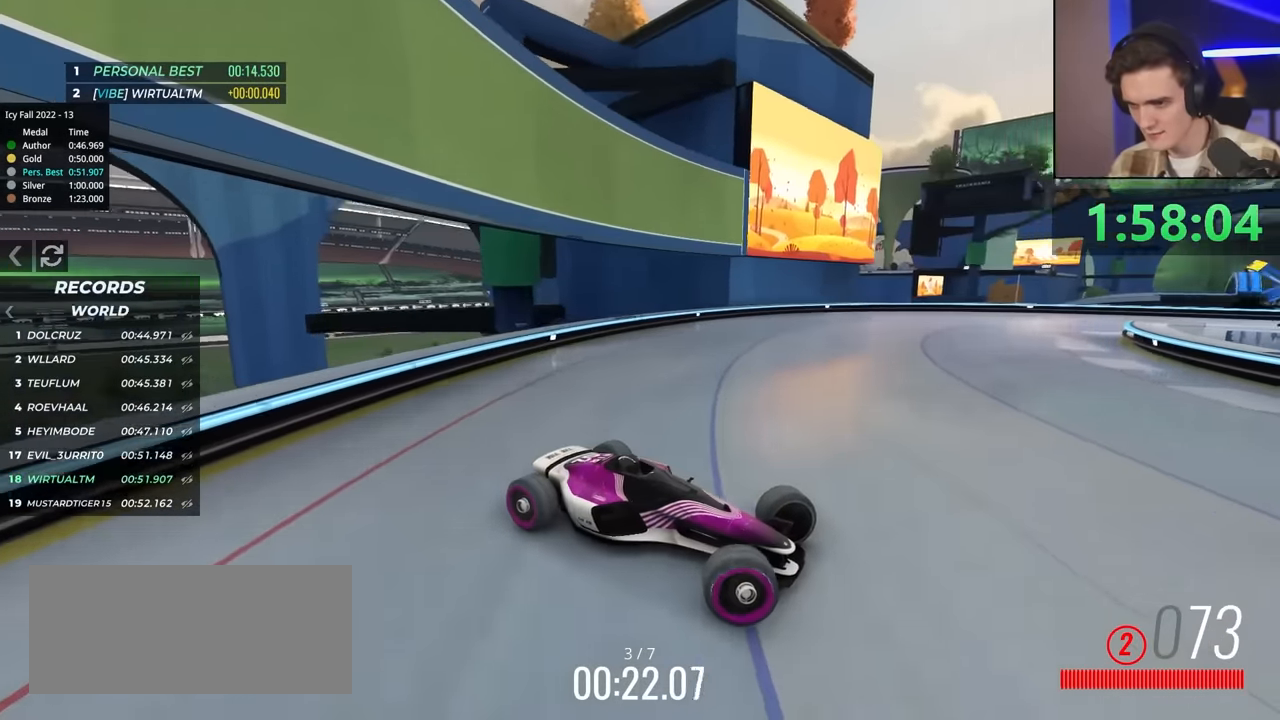
{"keys": ["left", "up"], "events": [[283, "brake", "down"], [333, "left", "up"], [383, "brake", "up"], [467, "left", "down"]]}
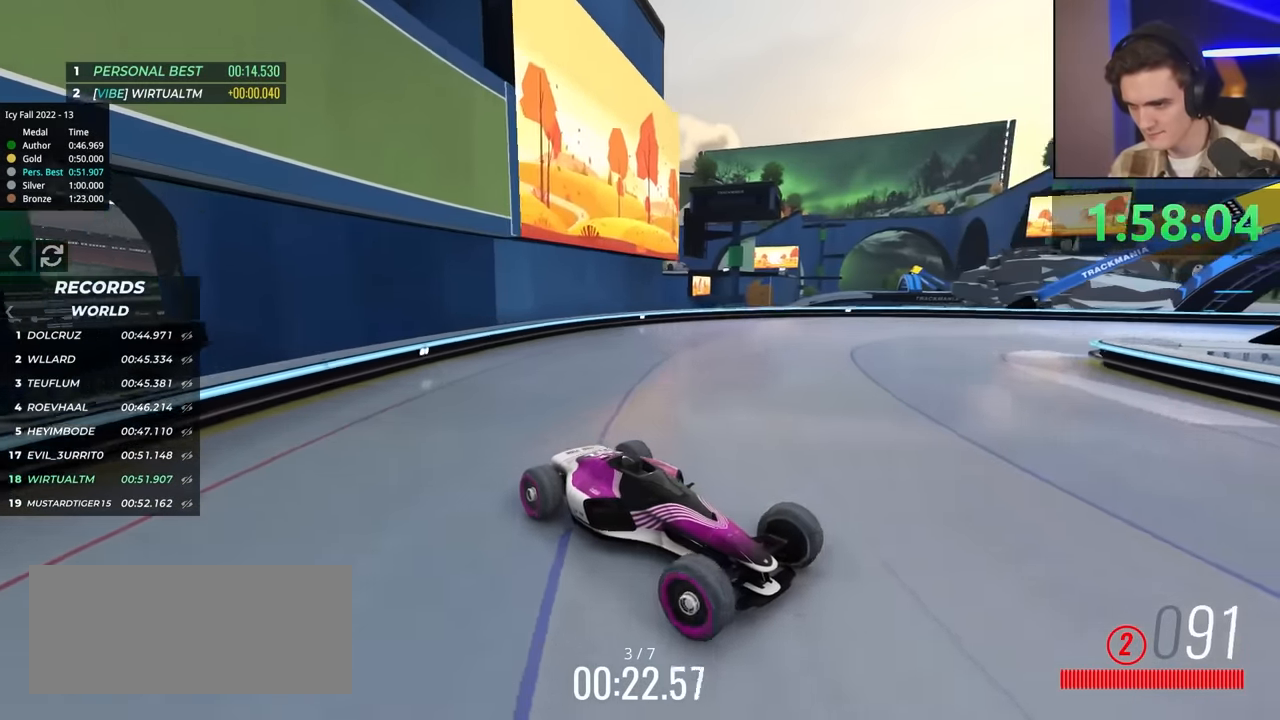
{"keys": ["left", "up"], "events": []}
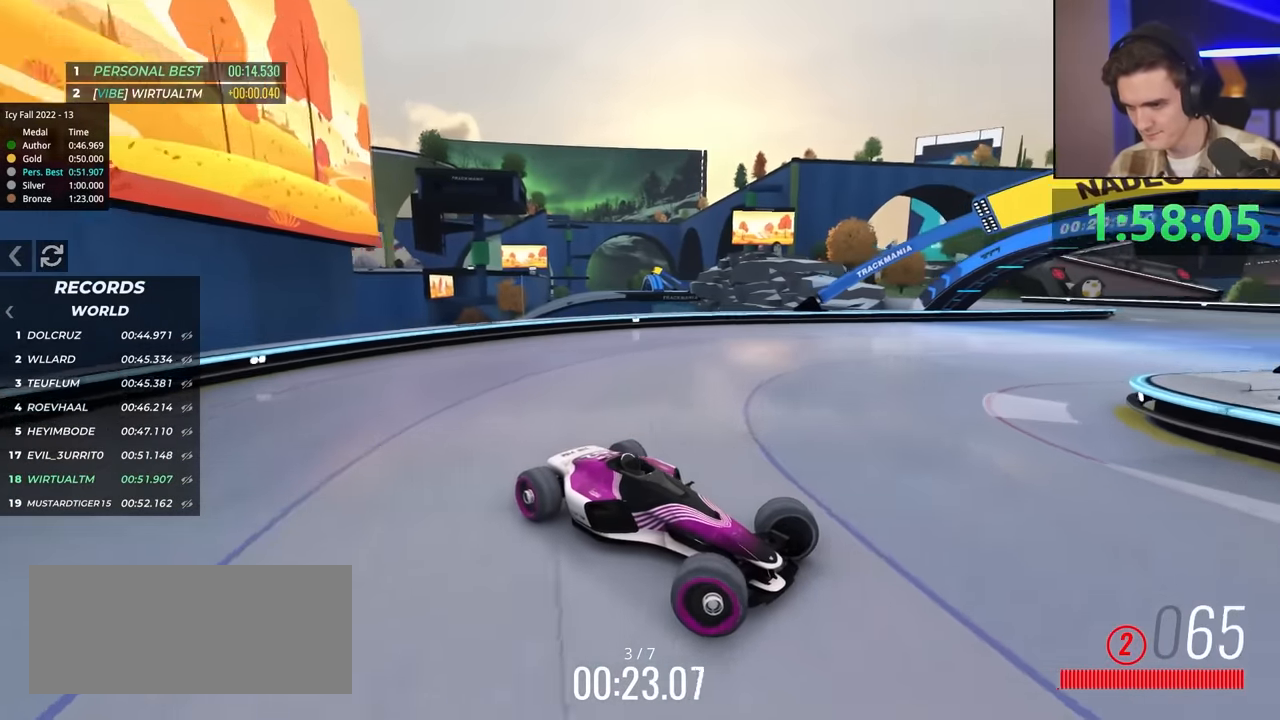
{"keys": ["left", "up"], "events": []}
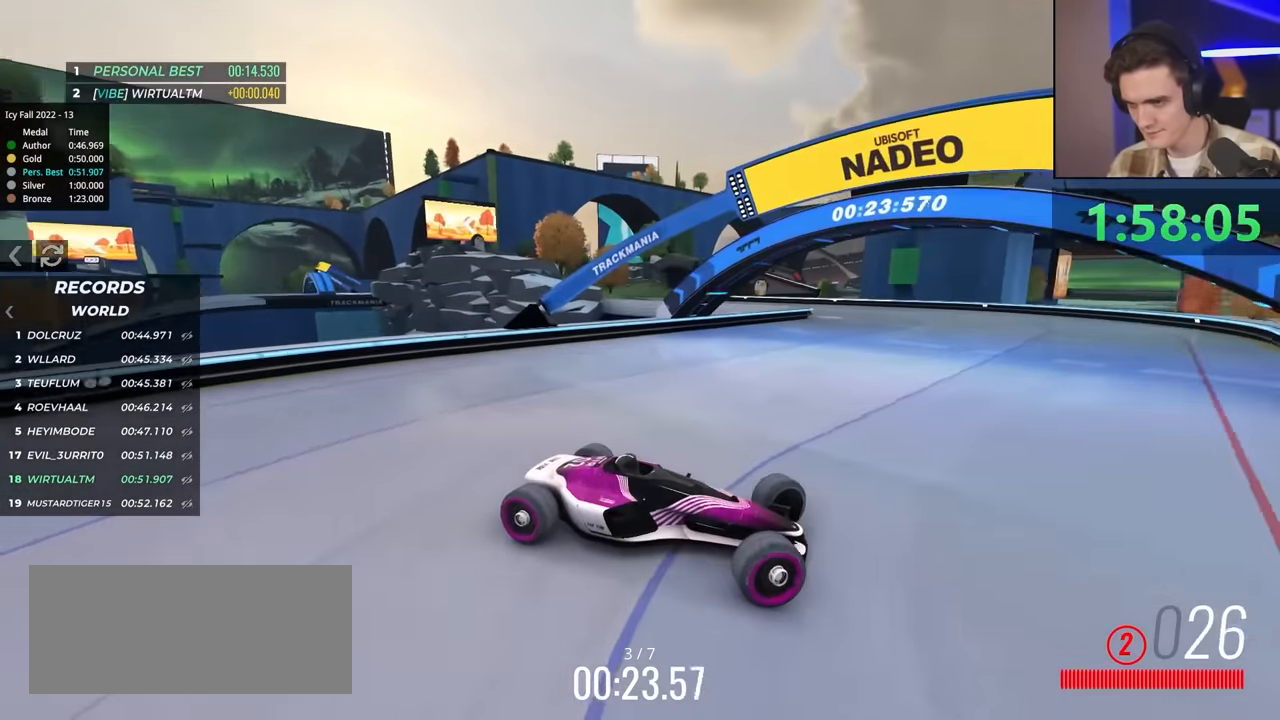
{"keys": ["brake", "left", "up"], "events": [[100, "brake", "down"]]}
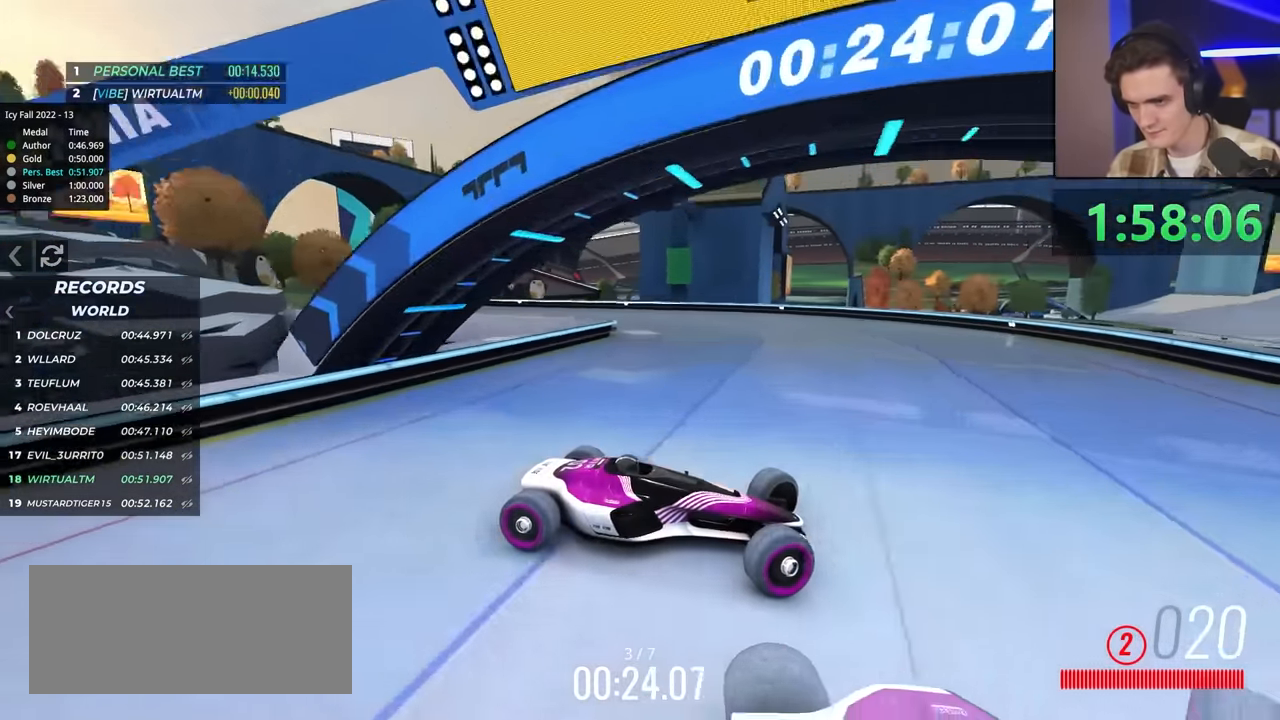
{"keys": ["right", "up"], "events": [[184, "brake", "up"], [234, "left", "up"], [234, "right", "down"], [284, "up", "up"], [367, "up", "down"]]}
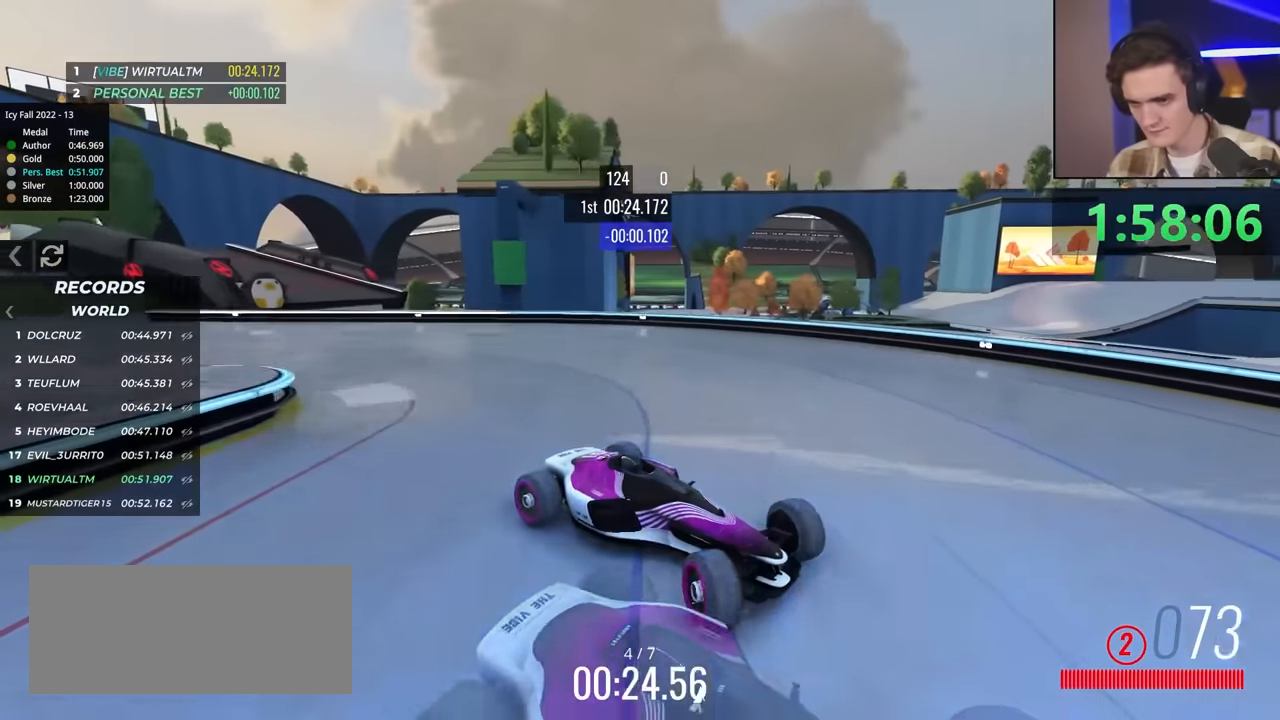
{"keys": ["right", "up"], "events": []}
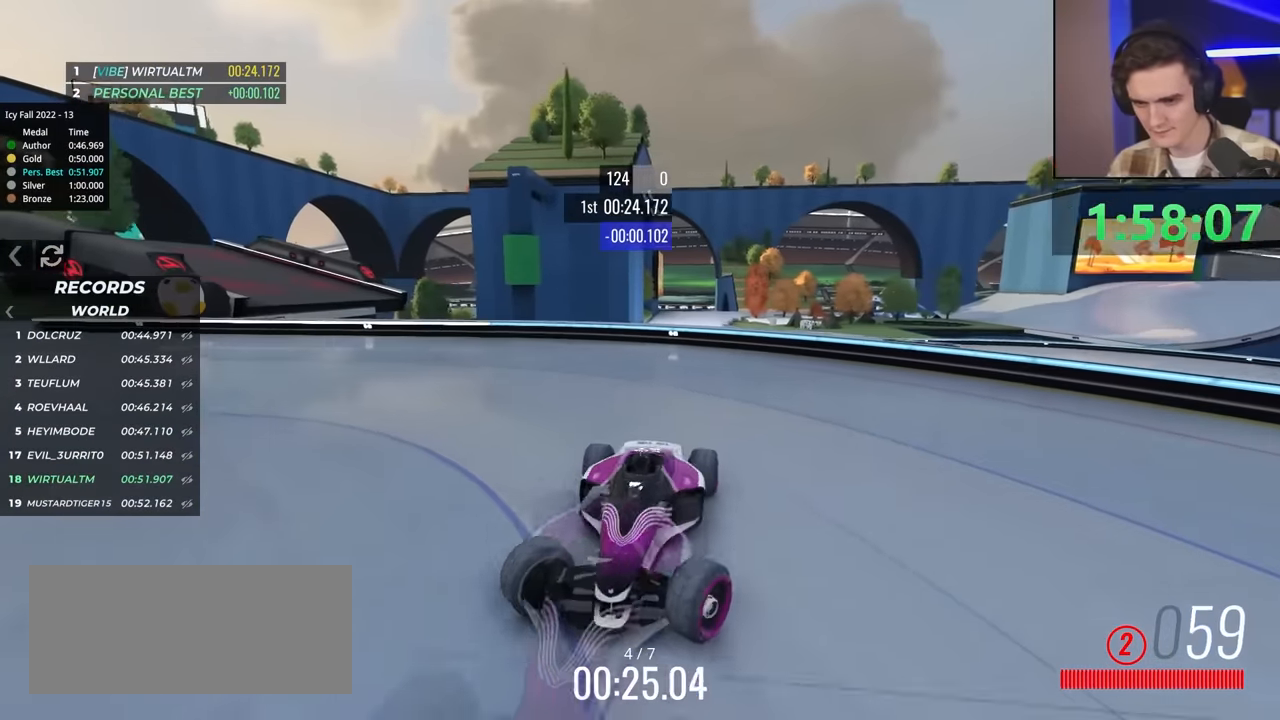
{"keys": ["up"], "events": [[500, "right", "up"]]}
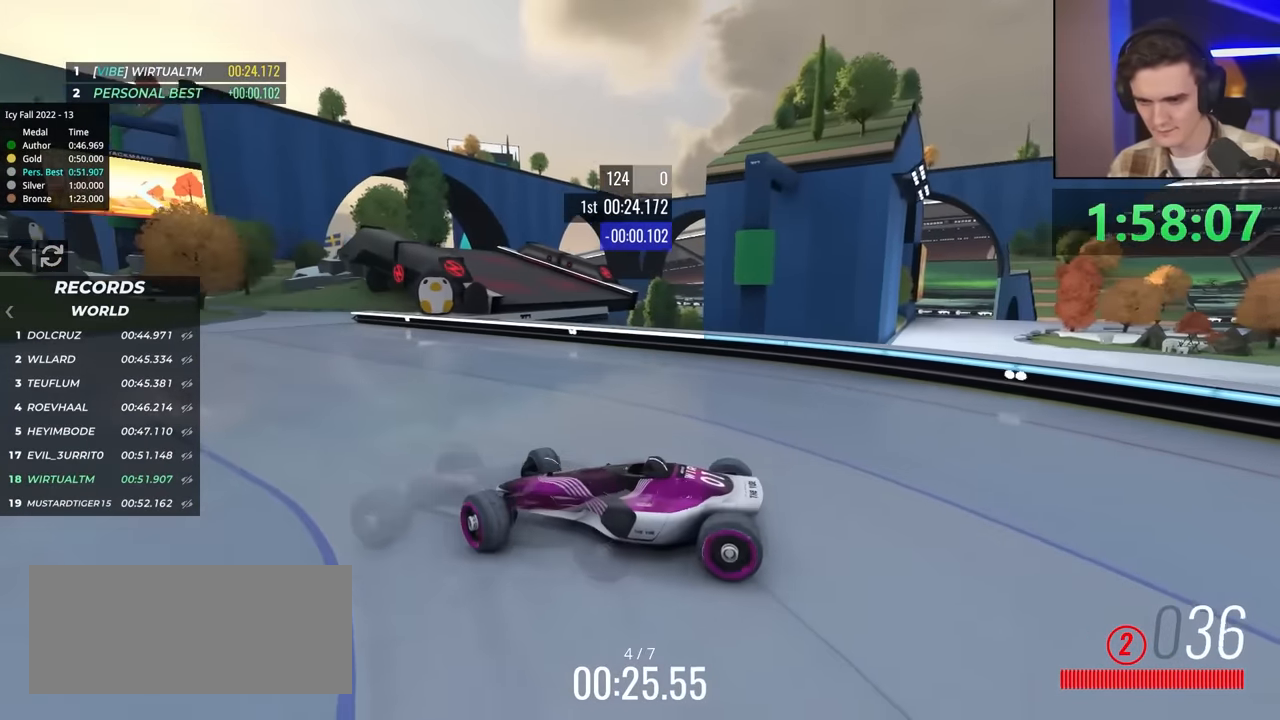
{"keys": ["left", "up"], "events": [[34, "left", "down"]]}
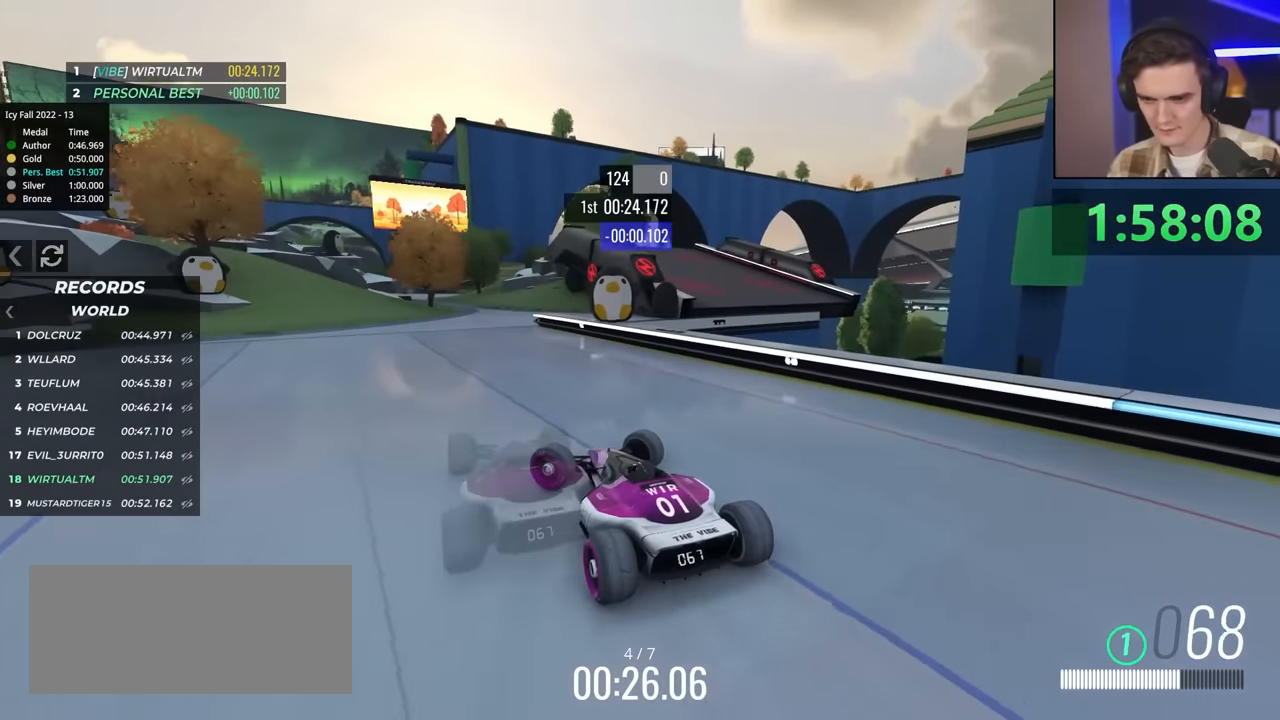
{"keys": ["right", "up"], "events": [[150, "left", "up"], [250, "left", "down"], [284, "left", "up"], [384, "right", "down"]]}
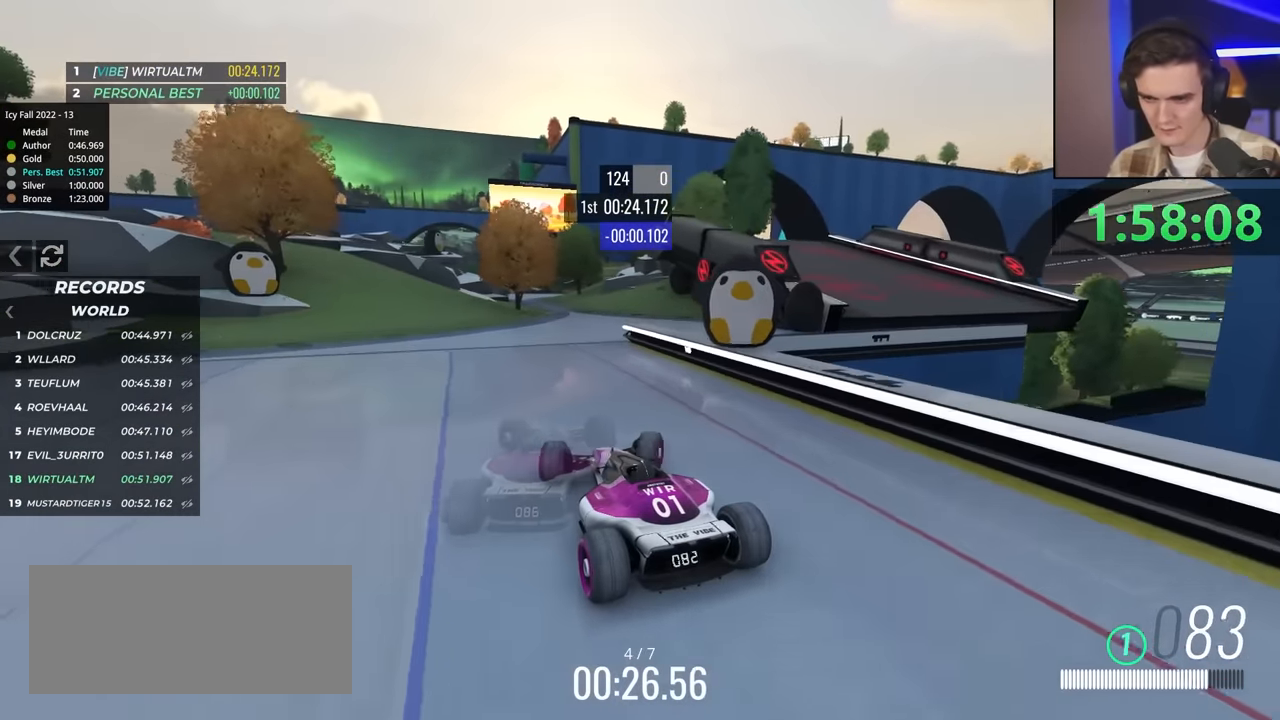
{"keys": ["left", "up"], "events": [[17, "right", "up"], [350, "left", "down"]]}
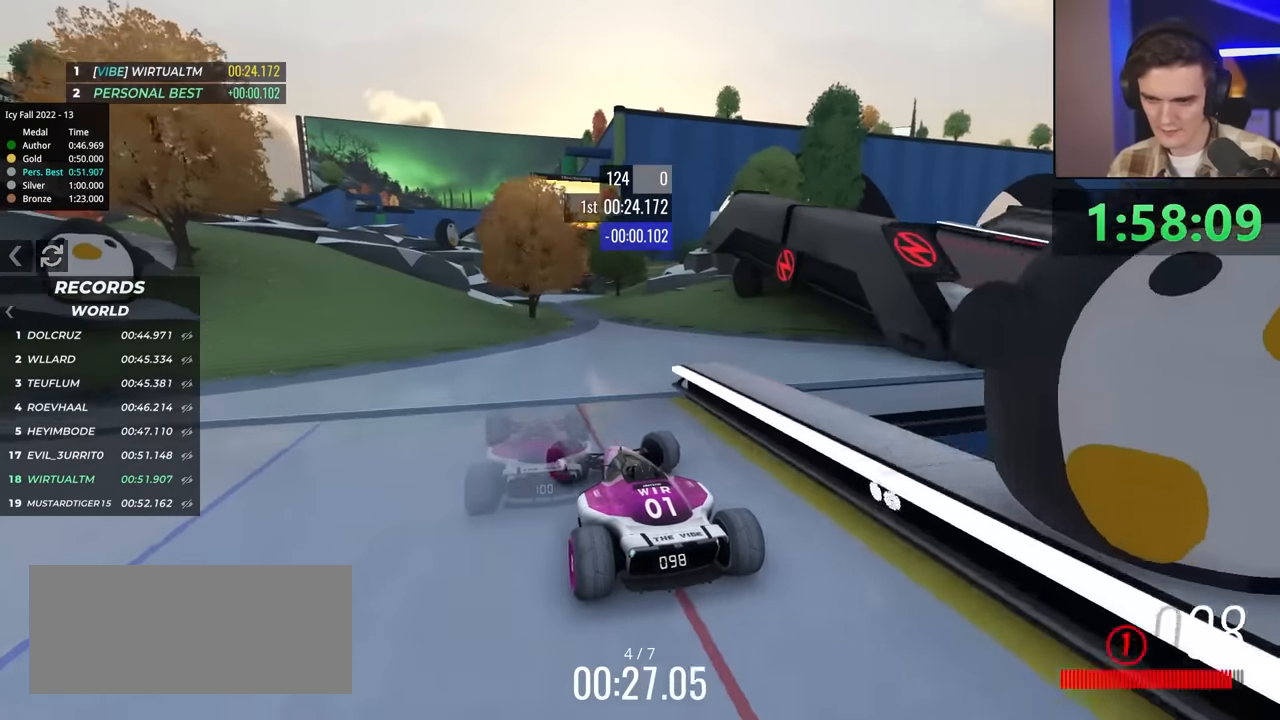
{"keys": ["up"], "events": [[50, "left", "up"], [84, "right", "down"], [450, "right", "up"]]}
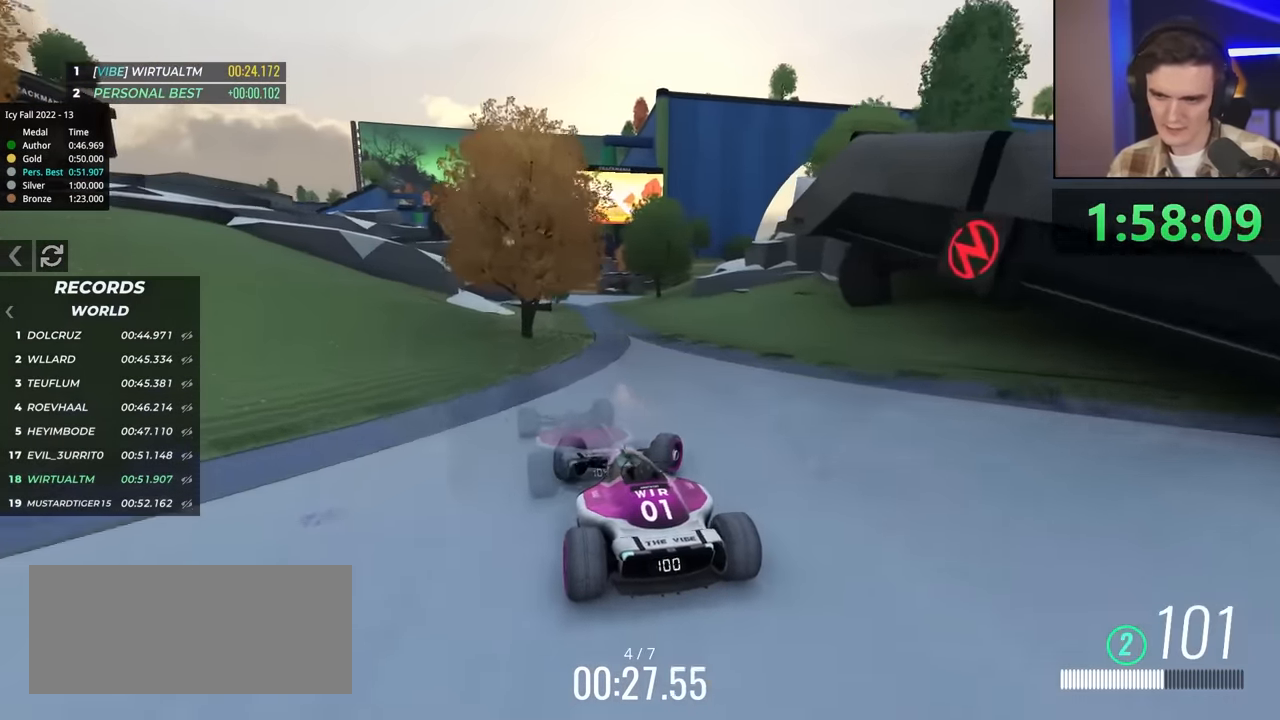
{"keys": ["up"], "events": [[234, "left", "down"], [334, "left", "up"]]}
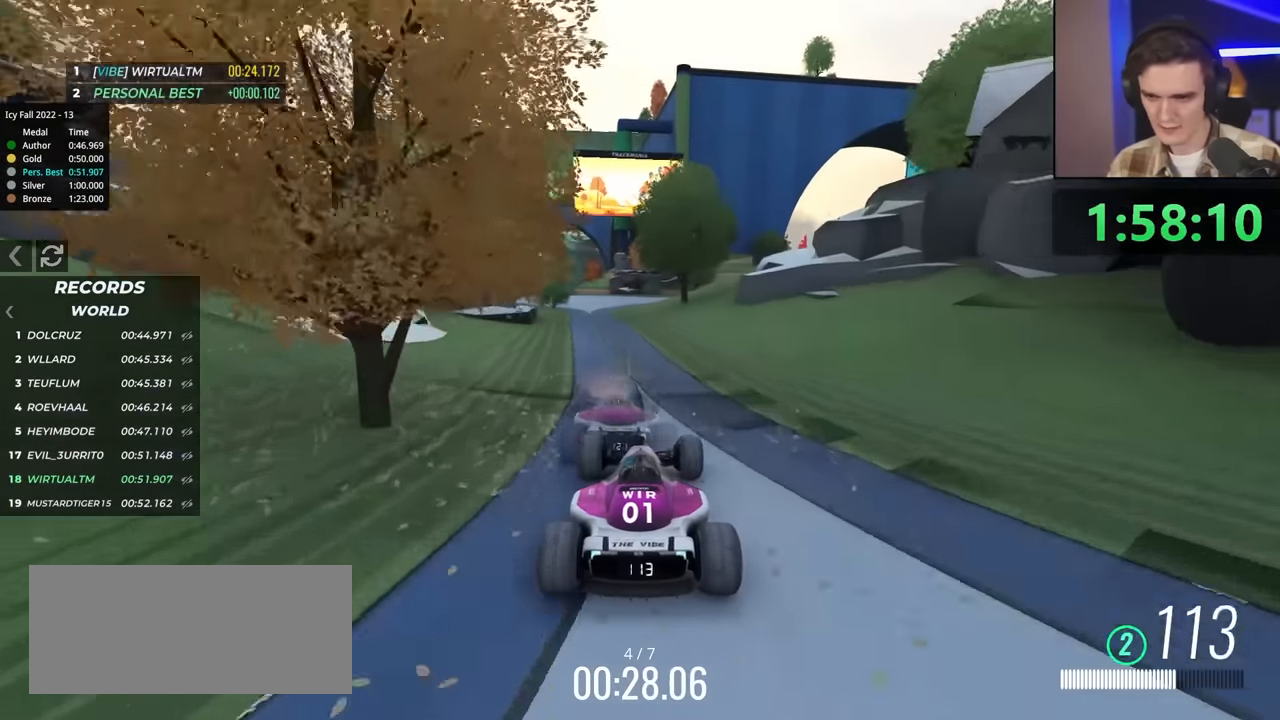
{"keys": ["up"], "events": [[50, "left", "down"], [150, "left", "up"], [284, "left", "down"], [434, "left", "up"]]}
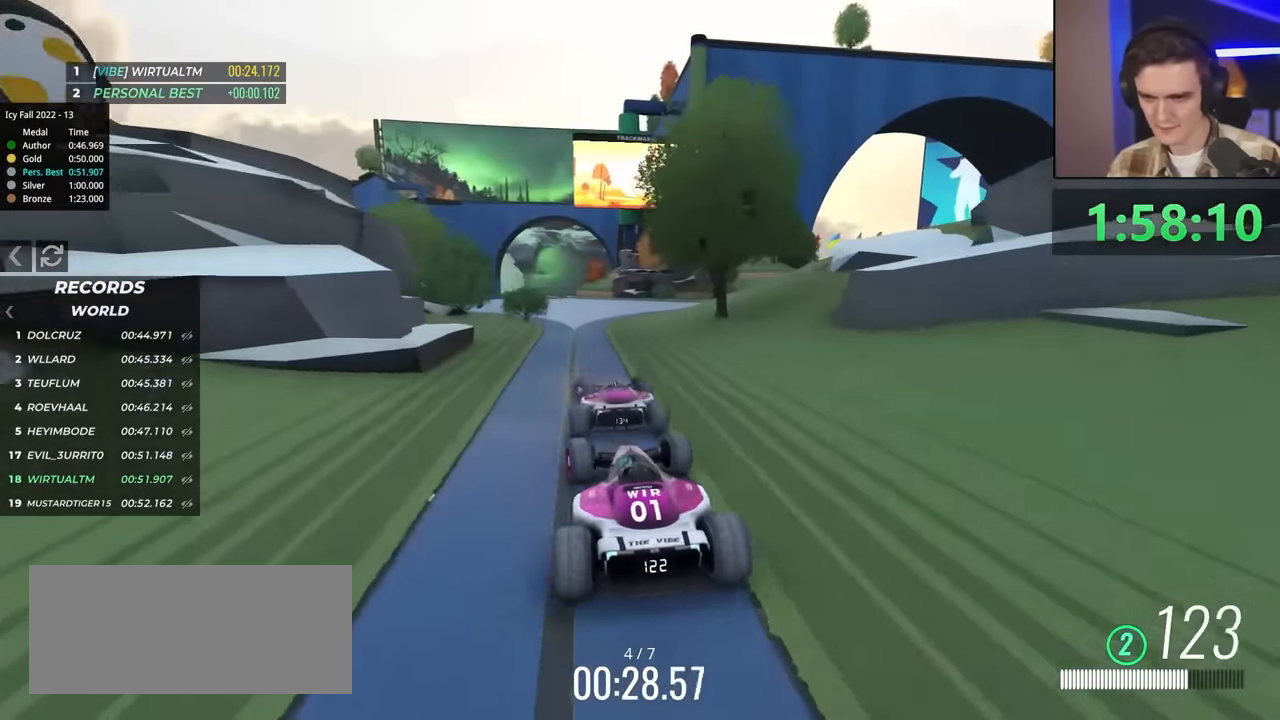
{"keys": ["left"], "events": [[17, "left", "down"], [450, "up", "up"]]}
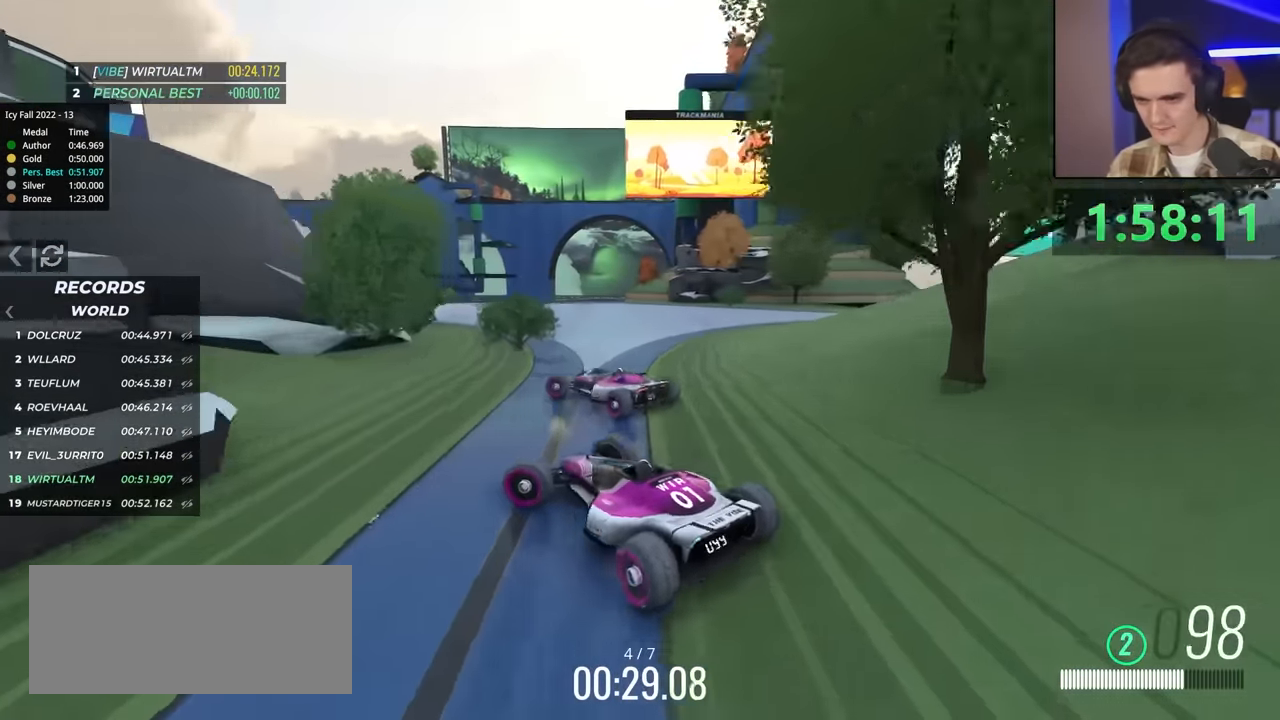
{"keys": ["up"], "events": [[34, "left", "up"], [134, "right", "down"], [134, "up", "down"], [417, "right", "up"]]}
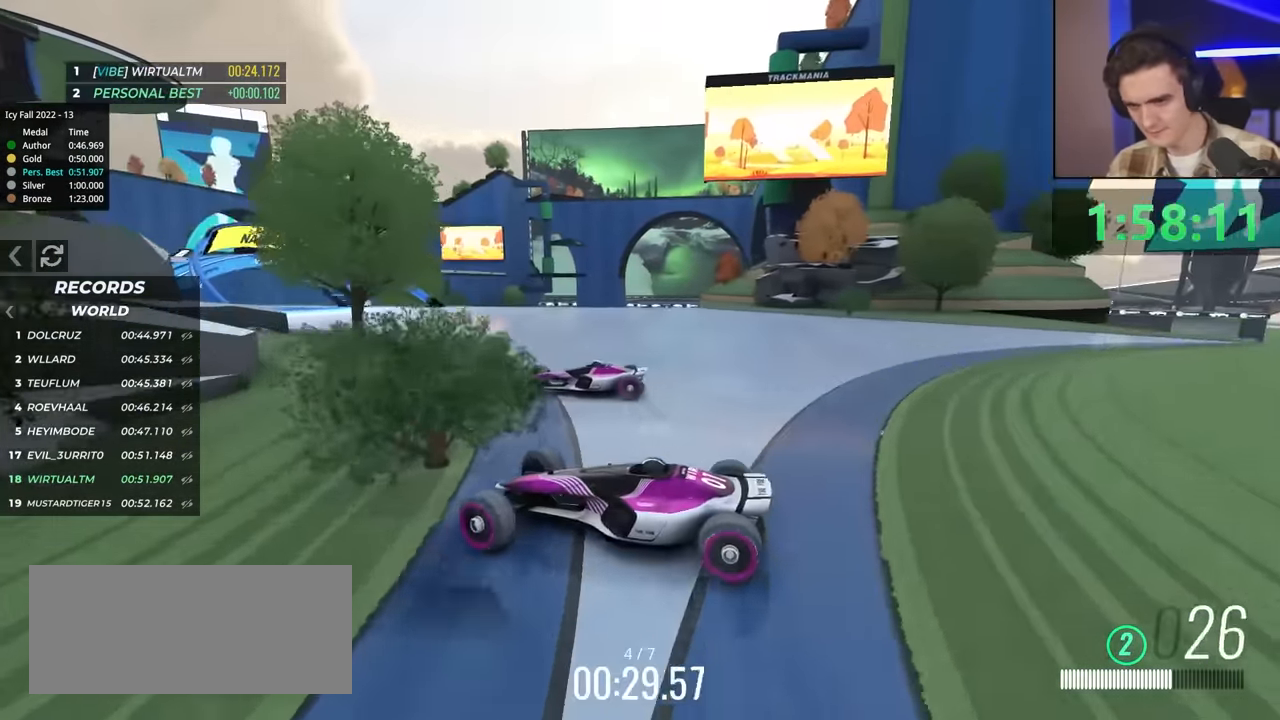
{"keys": ["right", "up"], "events": [[50, "right", "down"], [184, "right", "up"], [234, "right", "down"]]}
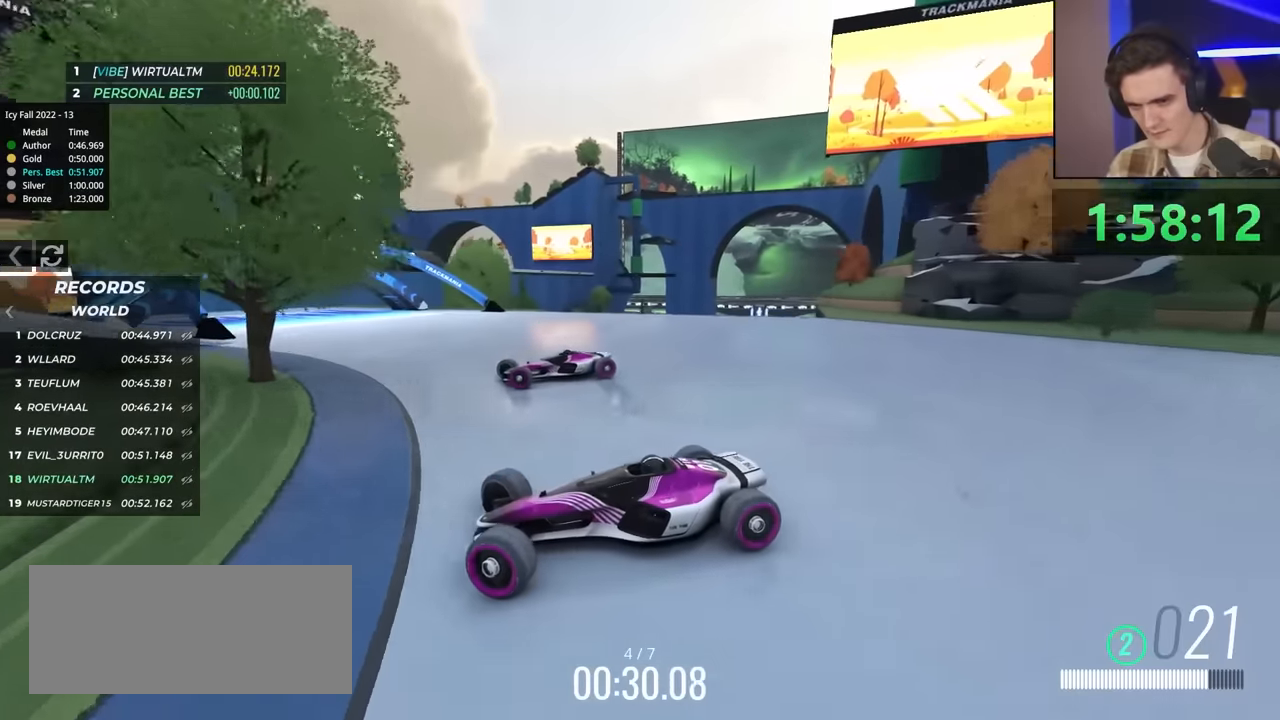
{"keys": ["right", "up"], "events": [[384, "right", "up"], [484, "right", "down"]]}
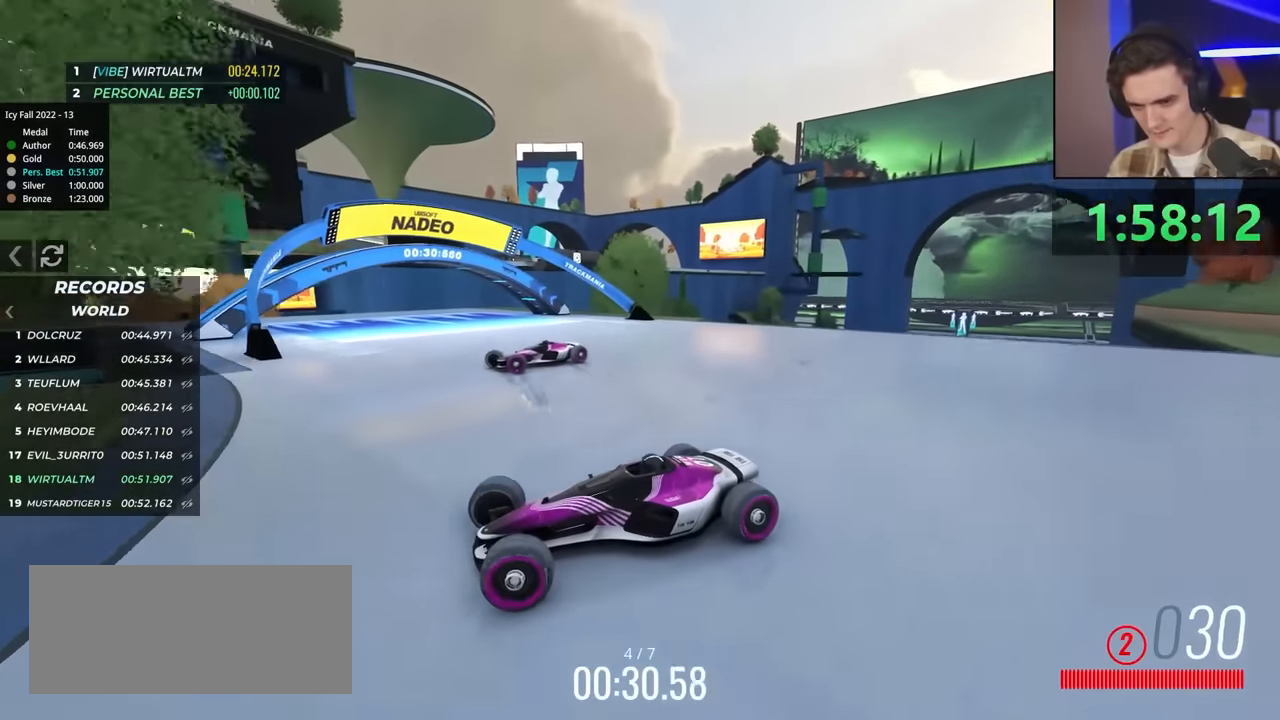
{"keys": ["right", "up"], "events": []}
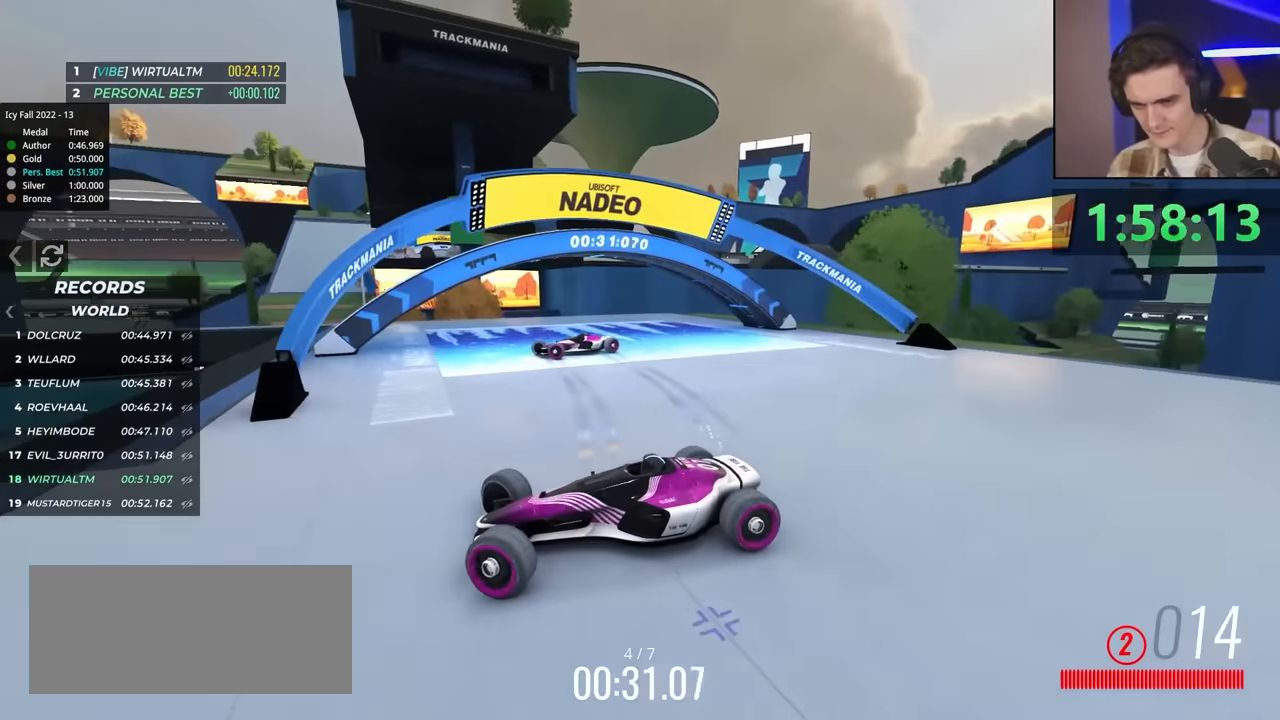
{"keys": ["right", "up"], "events": [[50, "up", "up"], [100, "up", "down"]]}
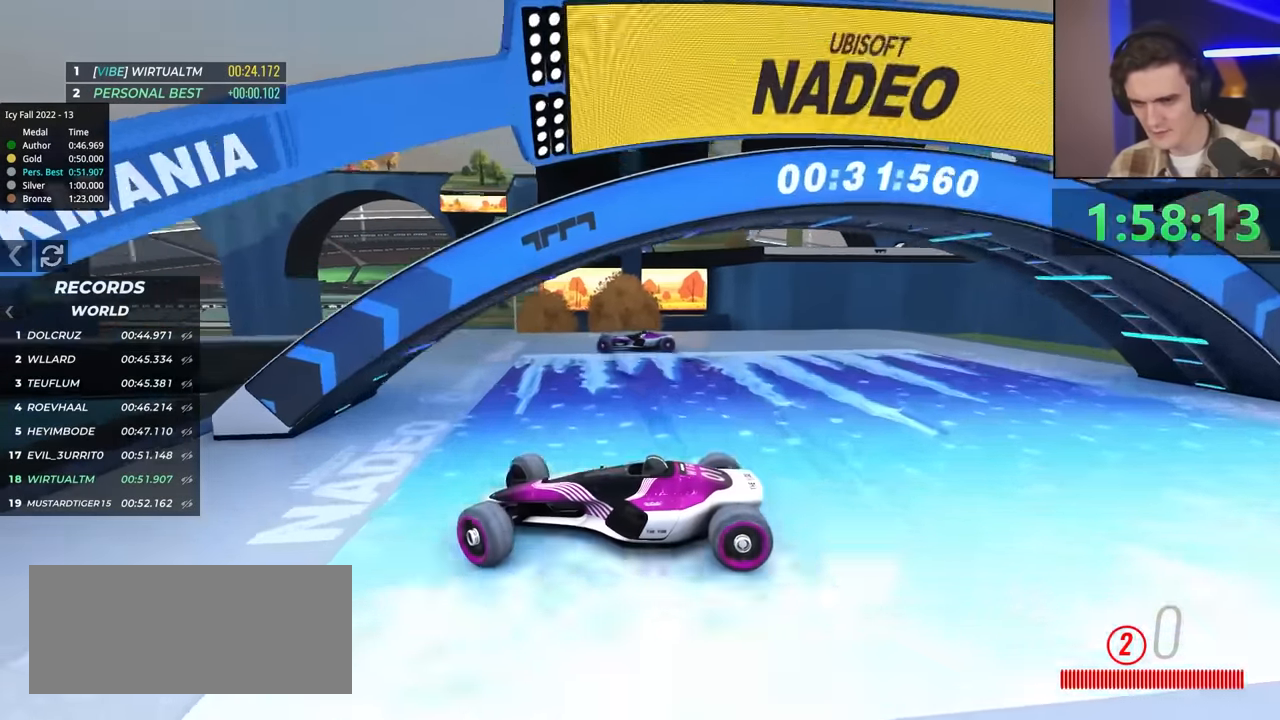
{"keys": ["right", "up"], "events": [[50, "up", "up"], [134, "up", "down"]]}
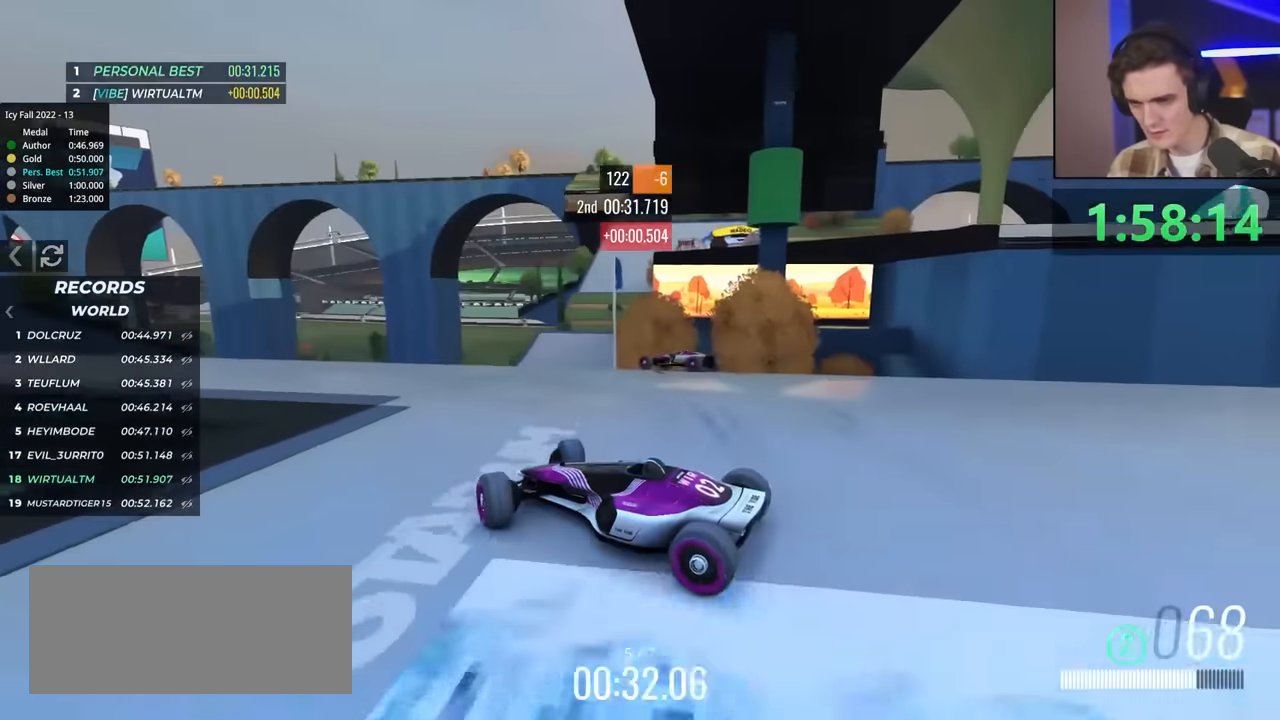
{"keys": ["right", "up"], "events": []}
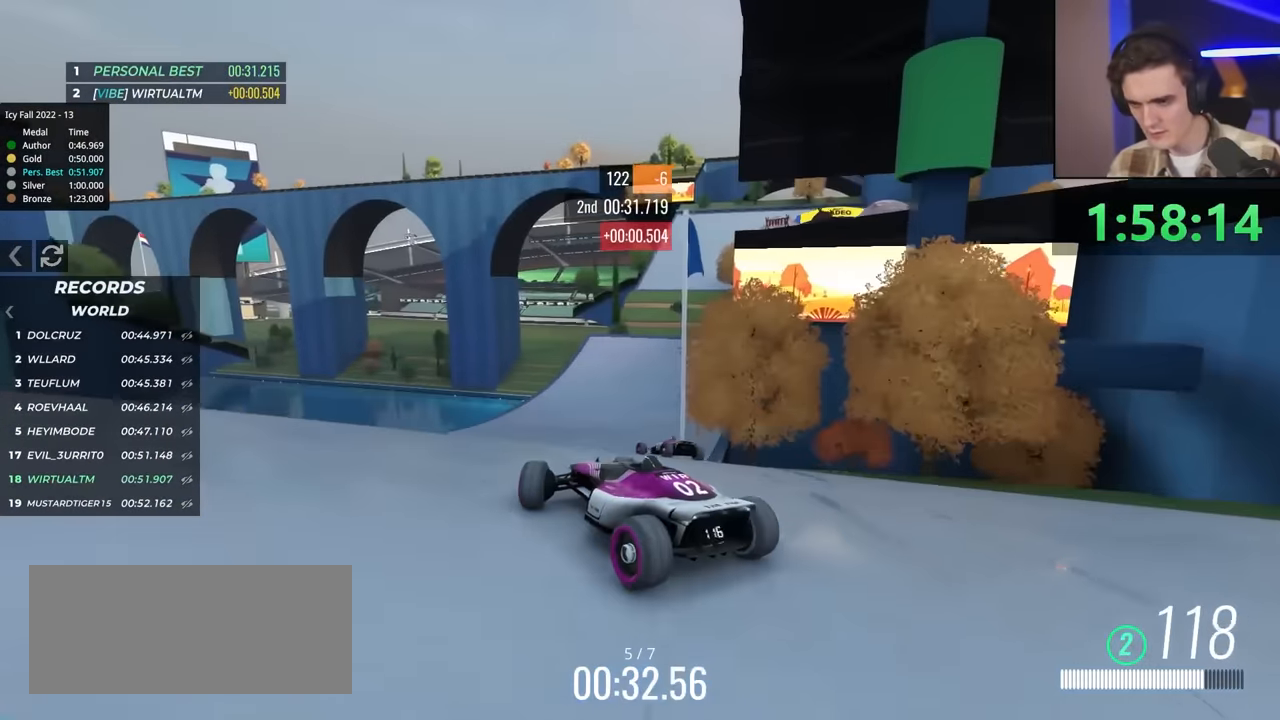
{"keys": ["left", "up"], "events": [[167, "right", "up"], [484, "left", "down"]]}